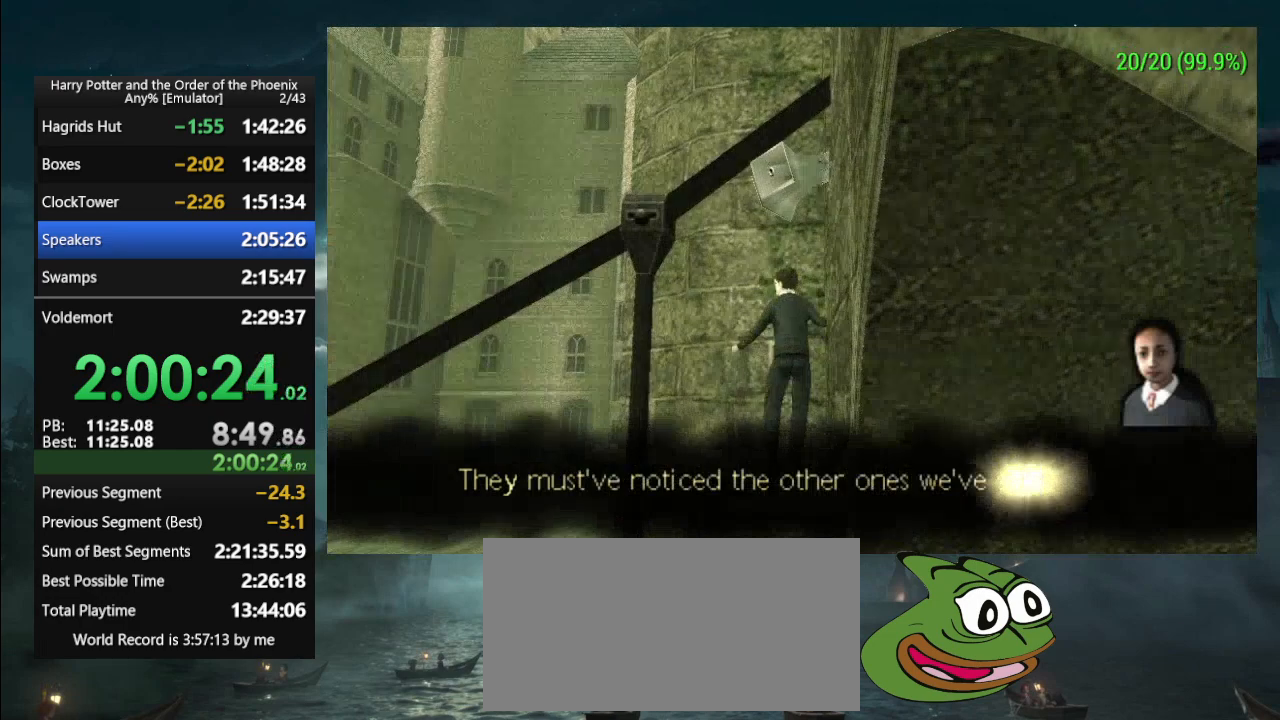
Gameplay with a controller (PlayStation layout); each line is a JSON object with the inputs held at the frame after it. "events" lists button and stick changes between this image and that frame as [ms after this image, input, new state], when the widget could be followed in between. Not read: L2 L3 R2 R3 left_stick right_stick.
{"buttons": ["L1"], "events": [[333, "L1", "down"]]}
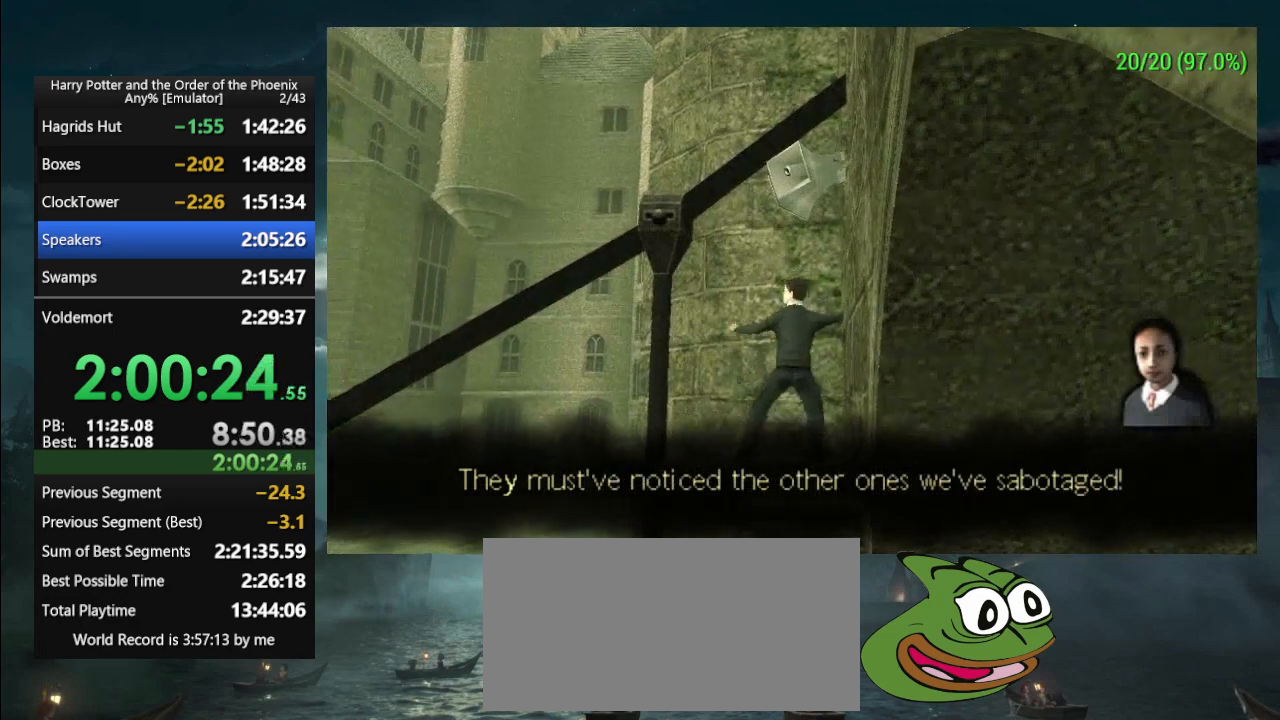
{"buttons": []}
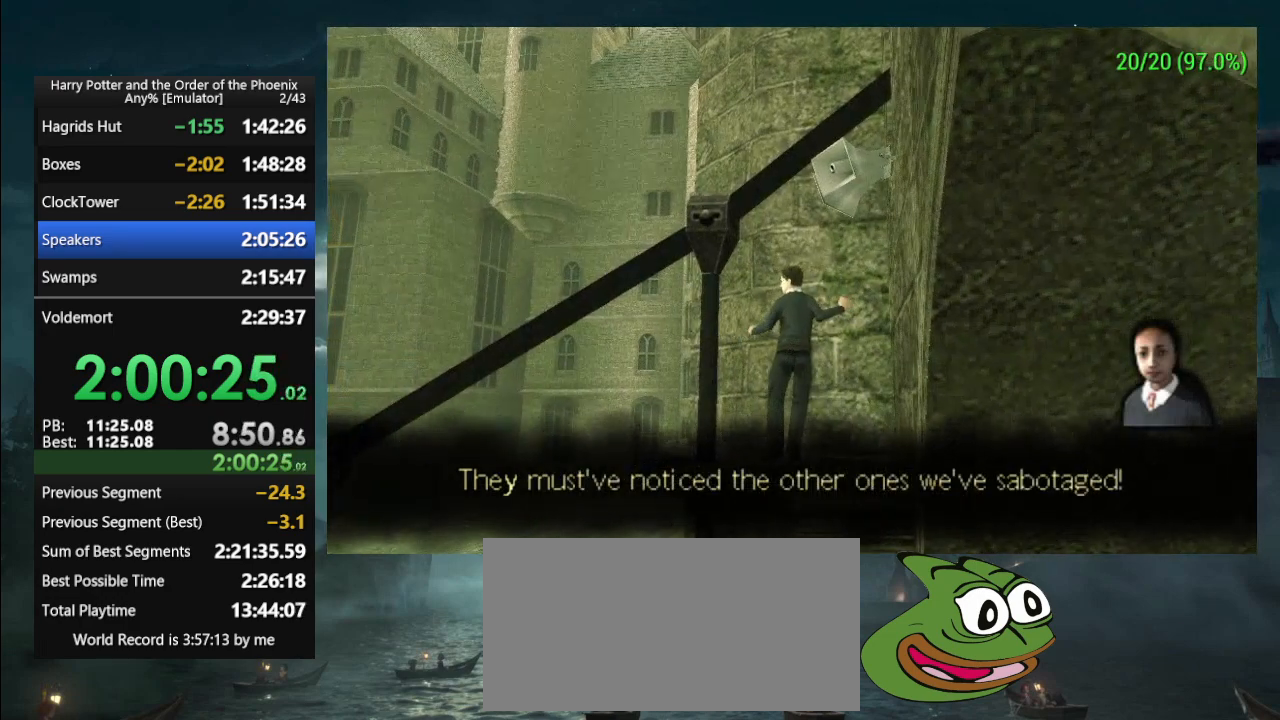
{"buttons": [], "events": []}
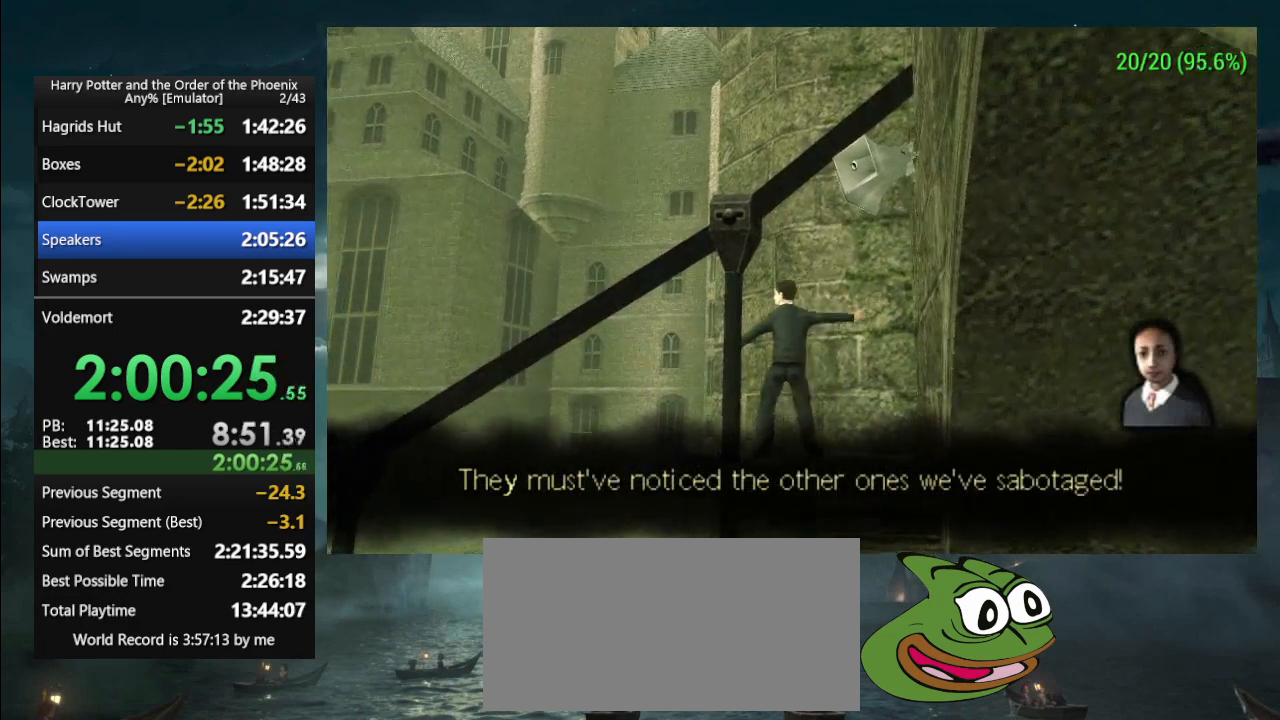
{"buttons": [], "events": []}
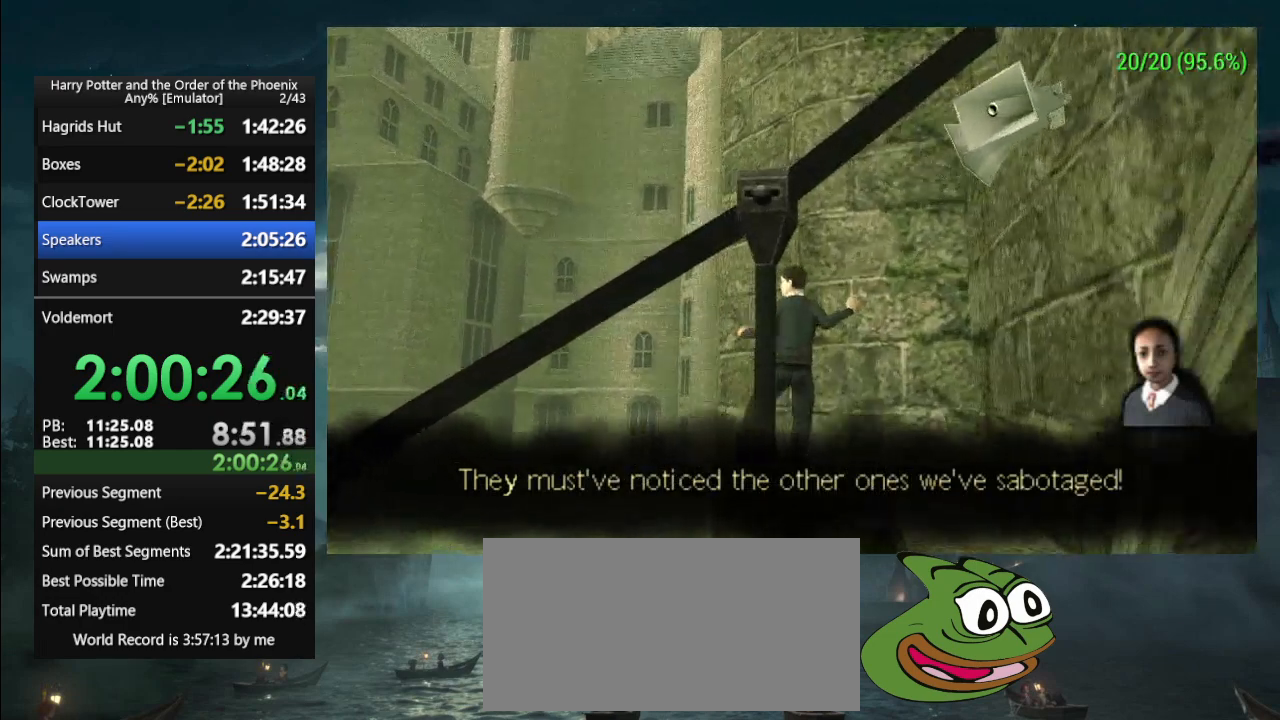
{"buttons": ["L1"]}
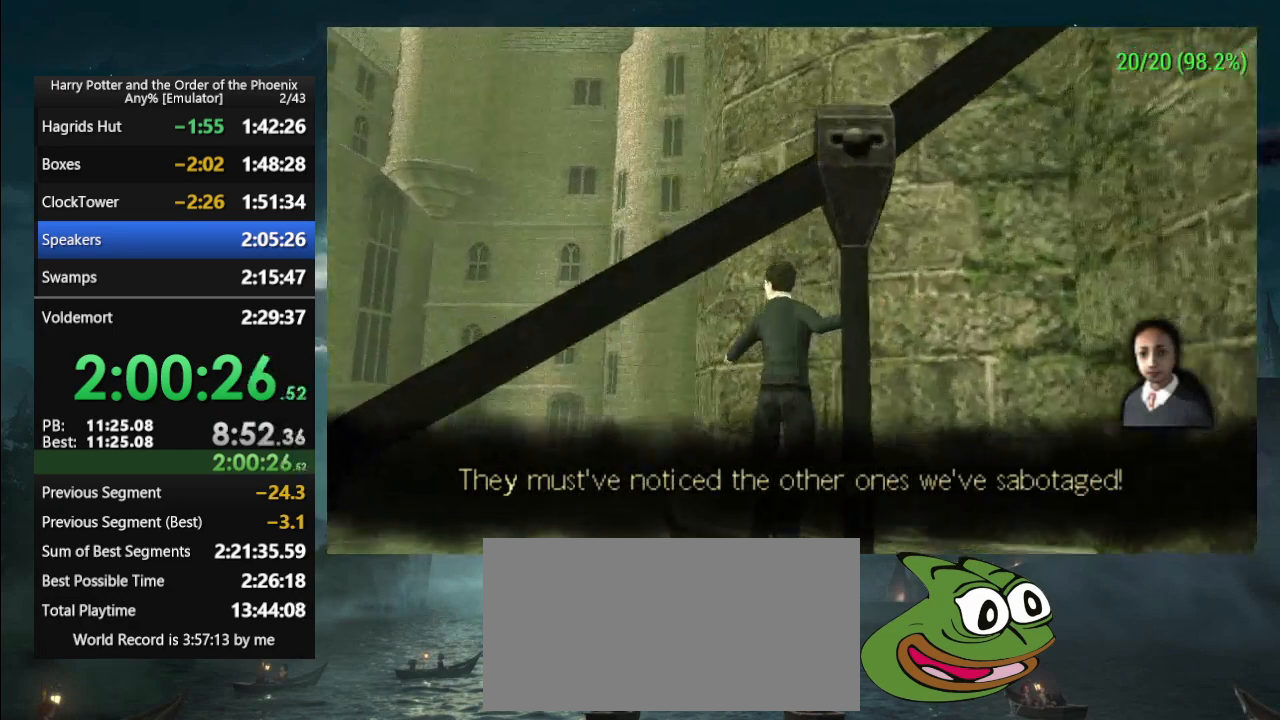
{"buttons": [], "events": [[200, "L1", "up"]]}